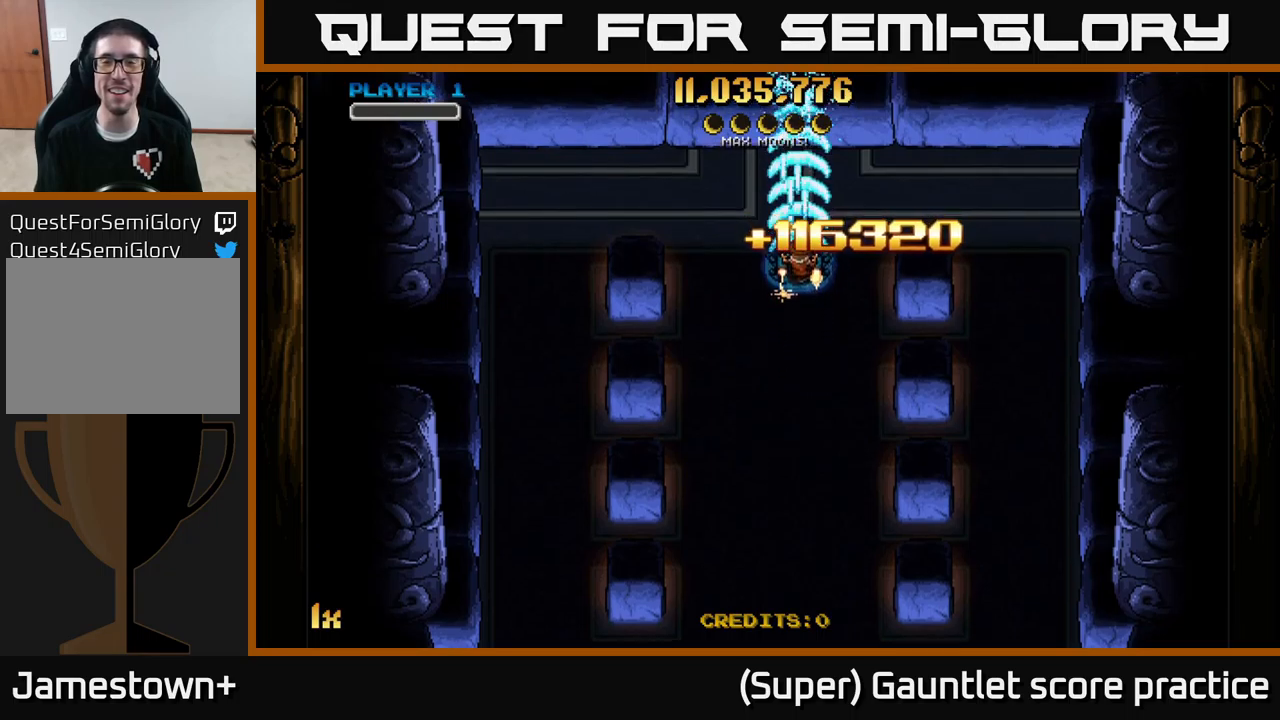
Gameplay with a controller (Xbox layout); each line is a JSON object with the inputs held at the frame after it. "events" lists button and stick changes between this image and that frame as [ms after this image, input, new state], when the widget could be followed in between. Not read: right_stick.
{"buttons": ["A"], "left_stick": "down", "events": [[17, "A", "up"], [84, "left_stick", "center"], [150, "left_stick", "down"], [334, "A", "down"]]}
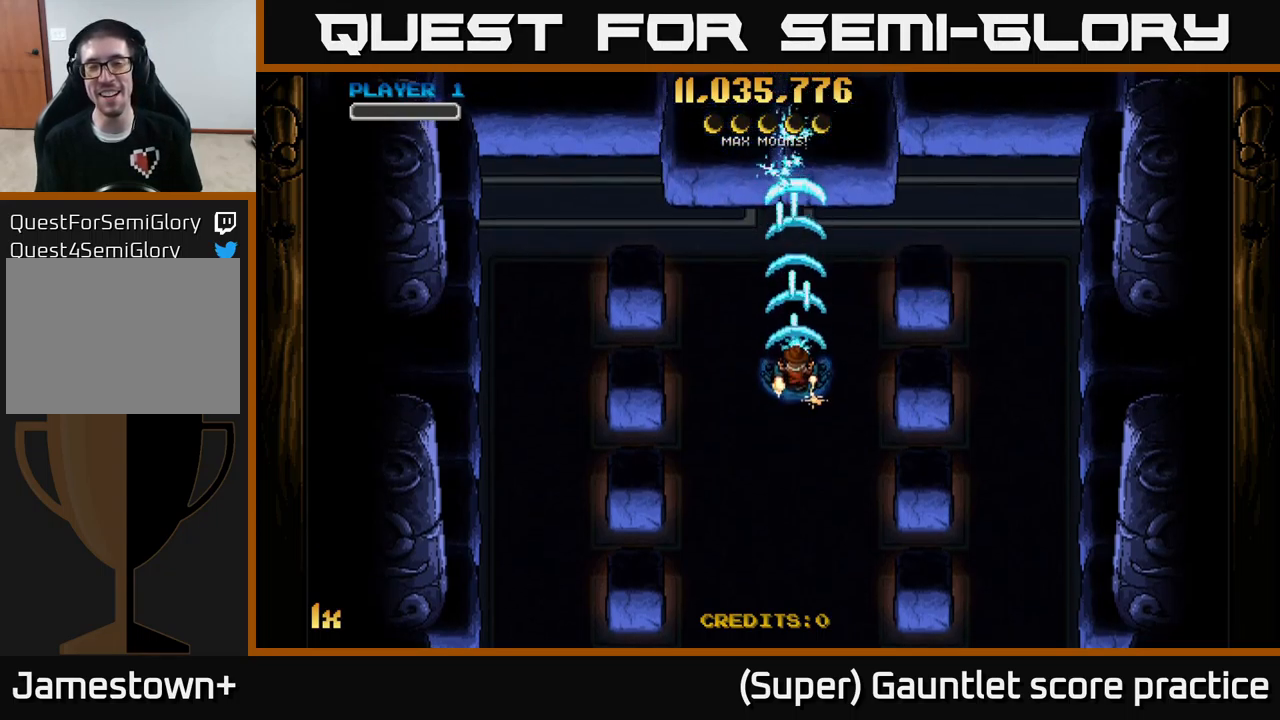
{"buttons": ["A"], "left_stick": "center", "events": [[267, "left_stick", "center"]]}
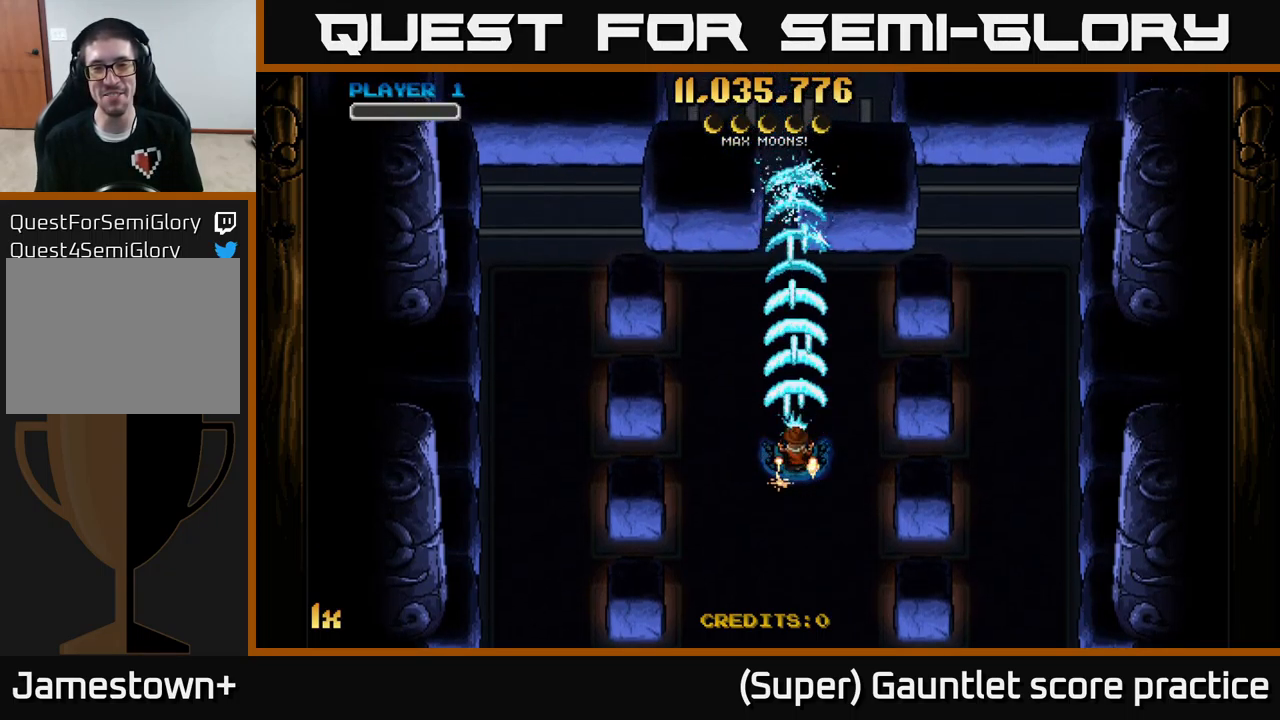
{"buttons": ["A"], "left_stick": "up", "events": [[100, "left_stick", "up"], [200, "X", "down"], [367, "X", "up"]]}
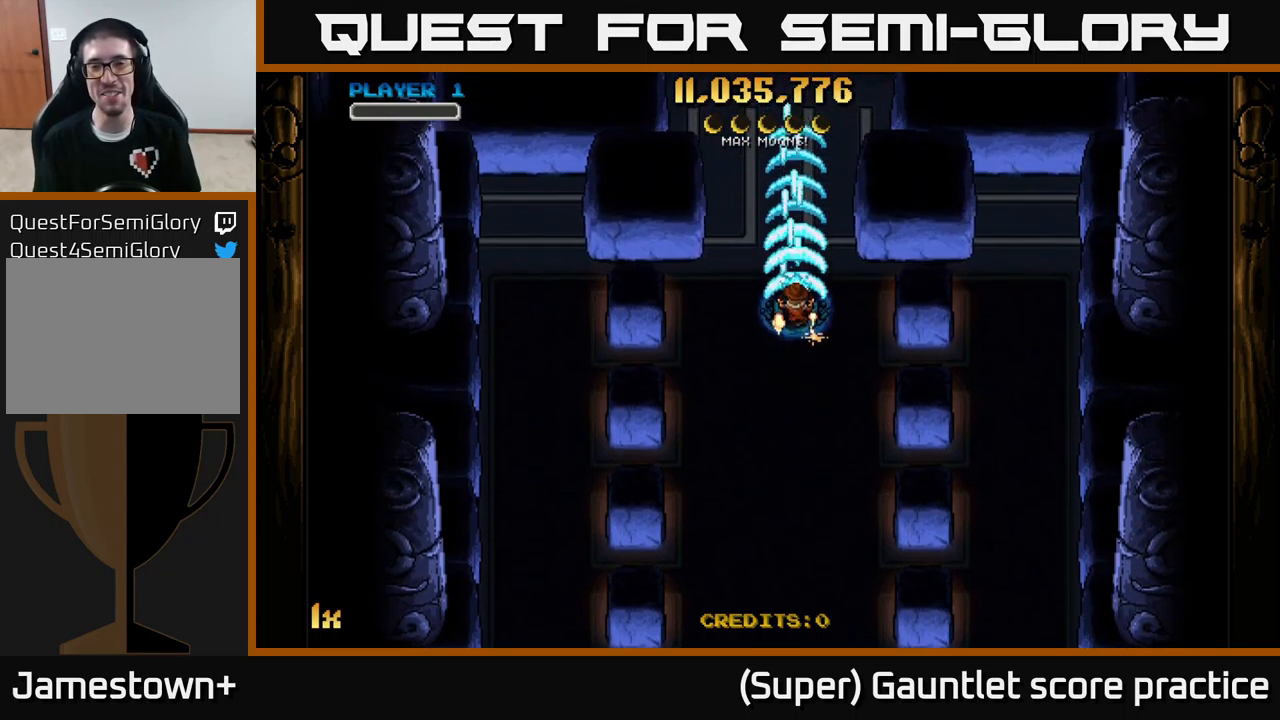
{"buttons": ["A"], "left_stick": "down", "events": [[84, "left_stick", "center"], [334, "left_stick", "down"]]}
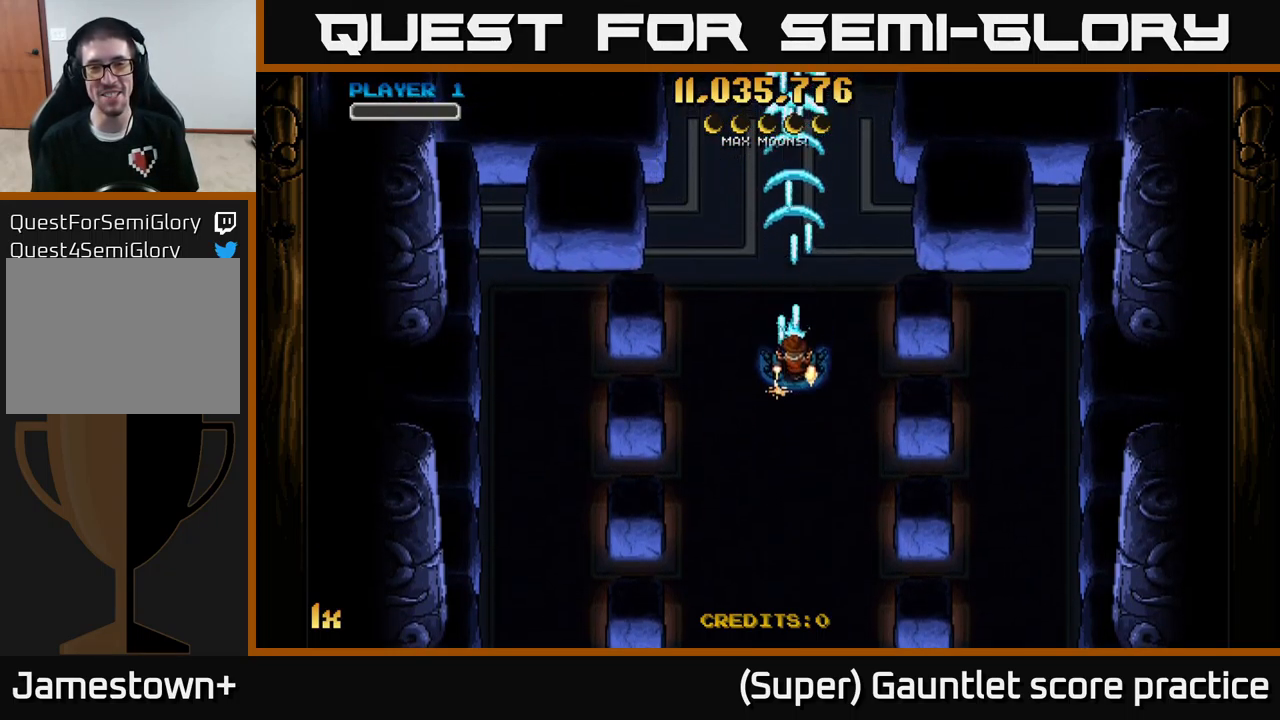
{"buttons": [], "left_stick": "center", "events": [[67, "left_stick", "center"], [334, "A", "up"]]}
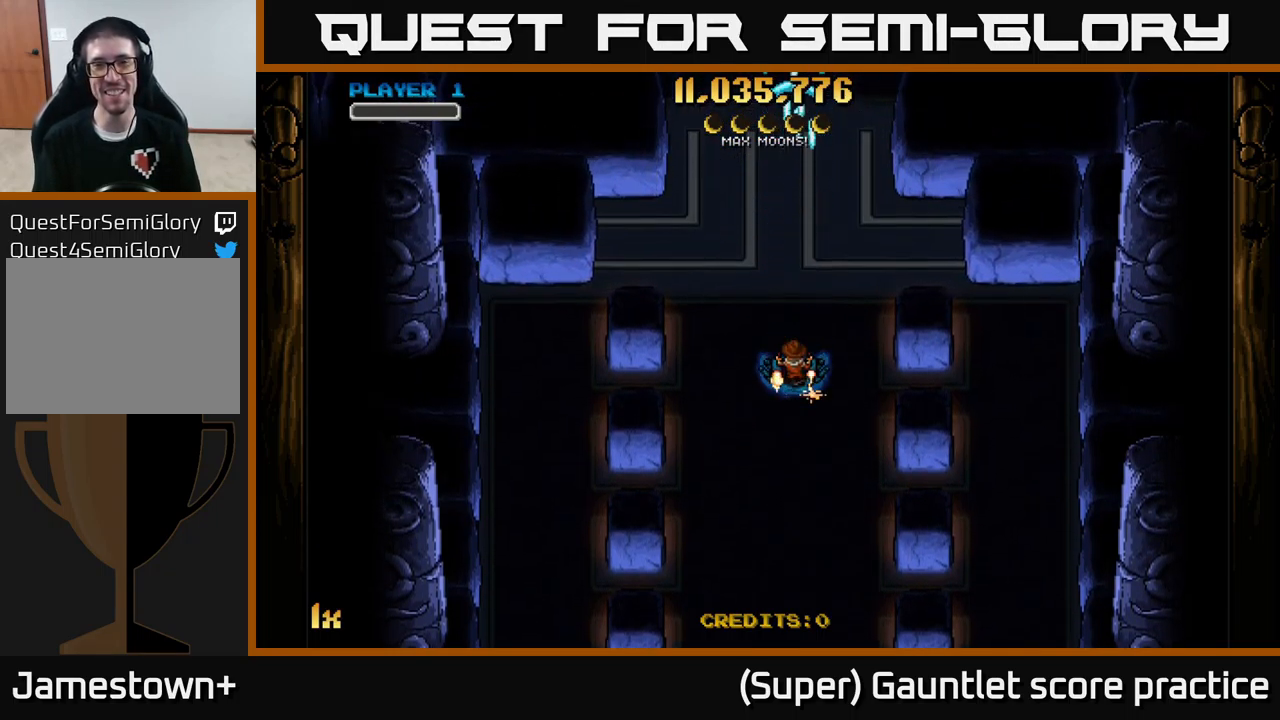
{"buttons": [], "left_stick": "center", "events": []}
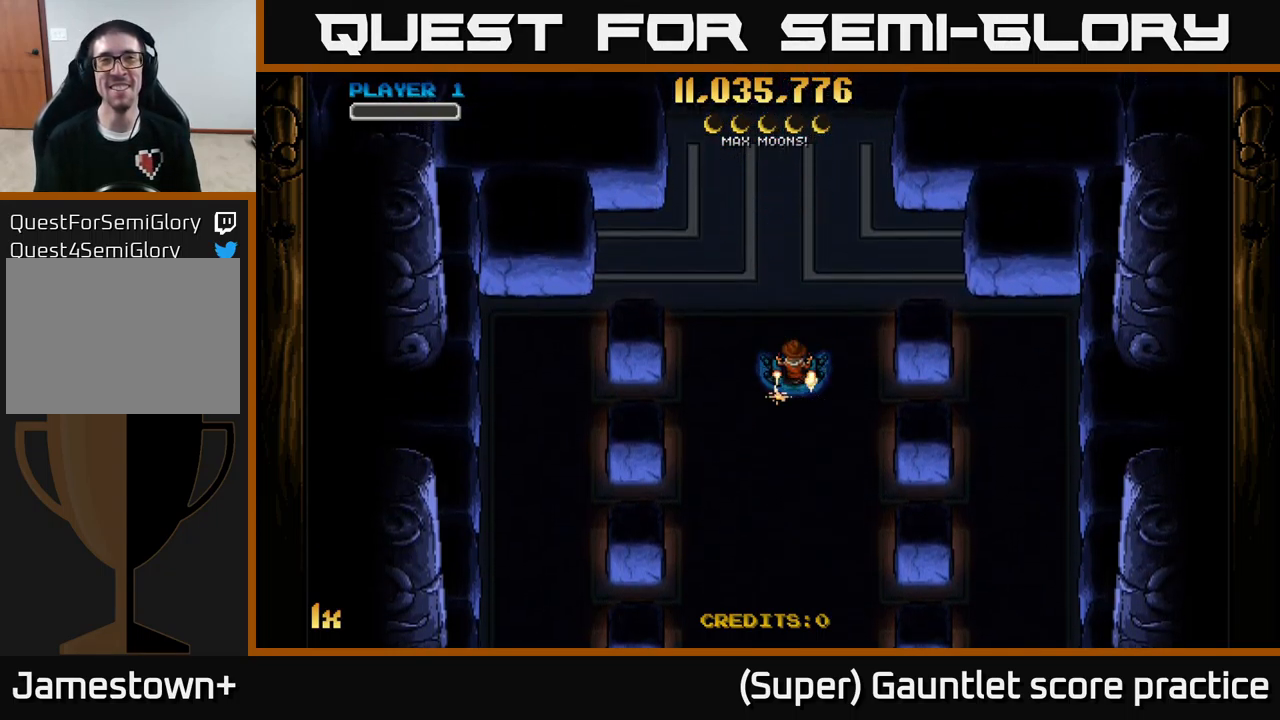
{"buttons": [], "left_stick": "center", "events": []}
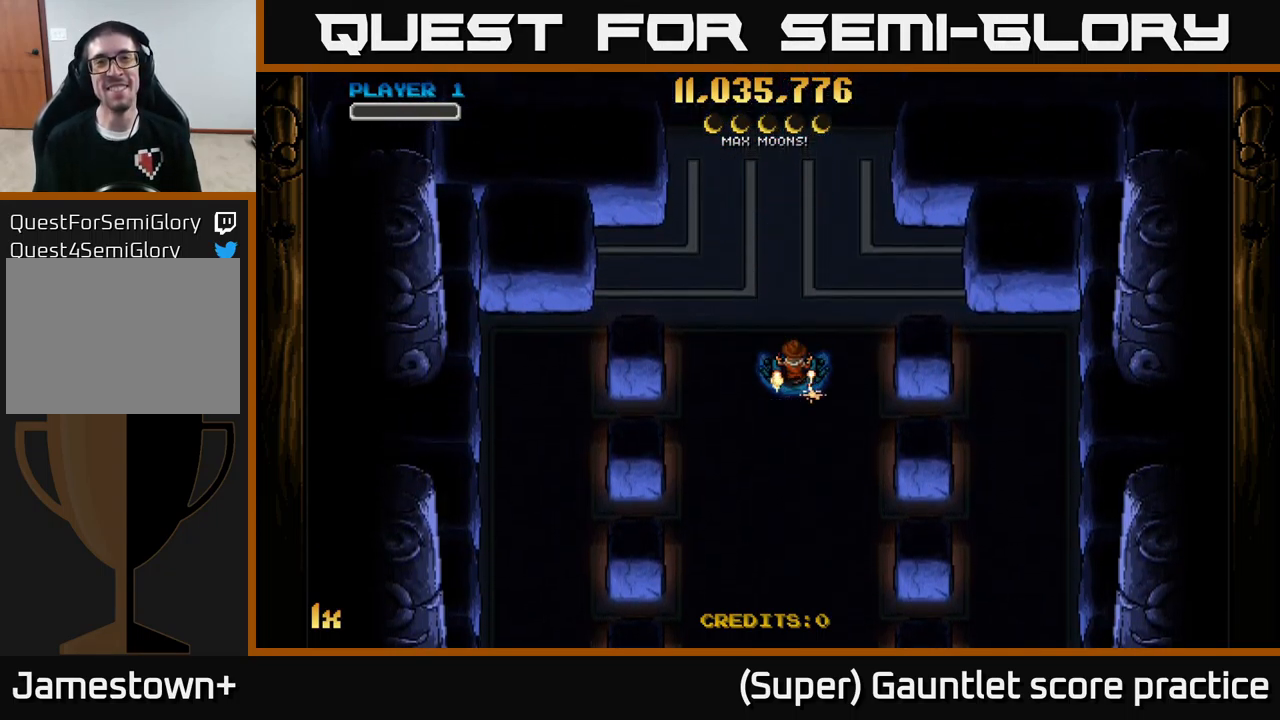
{"buttons": [], "left_stick": "center", "events": []}
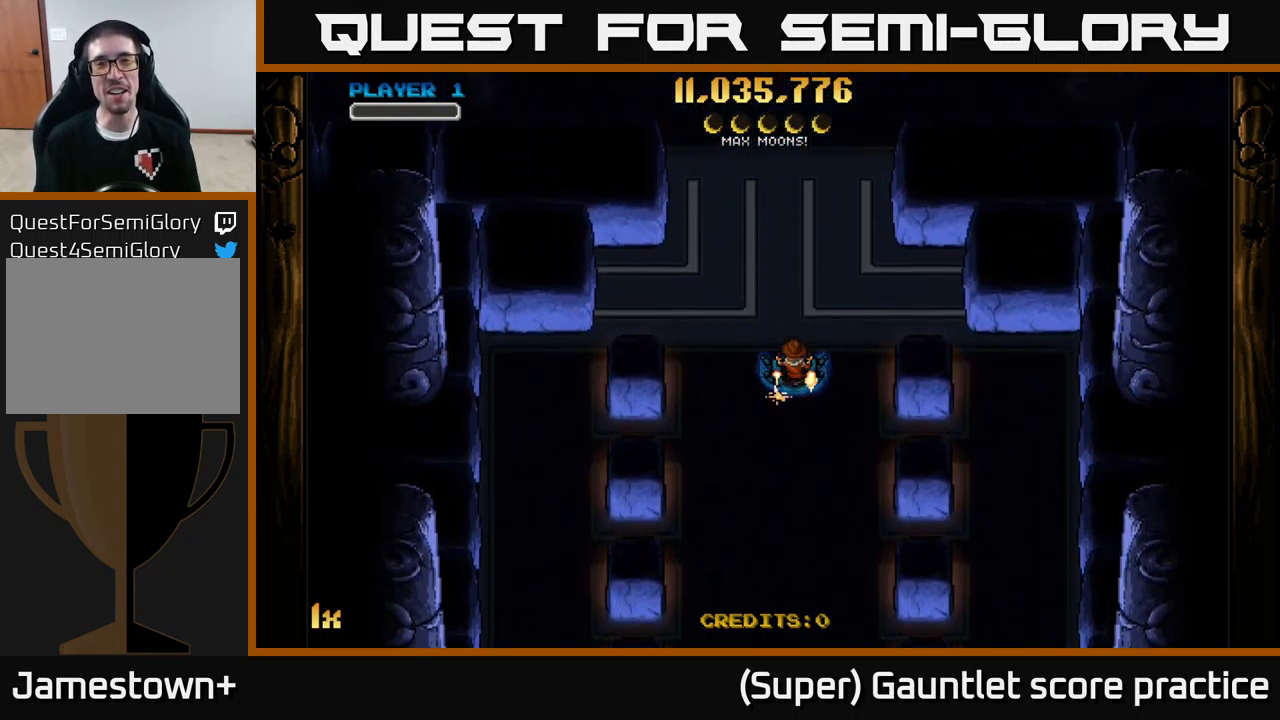
{"buttons": [], "left_stick": "center", "events": []}
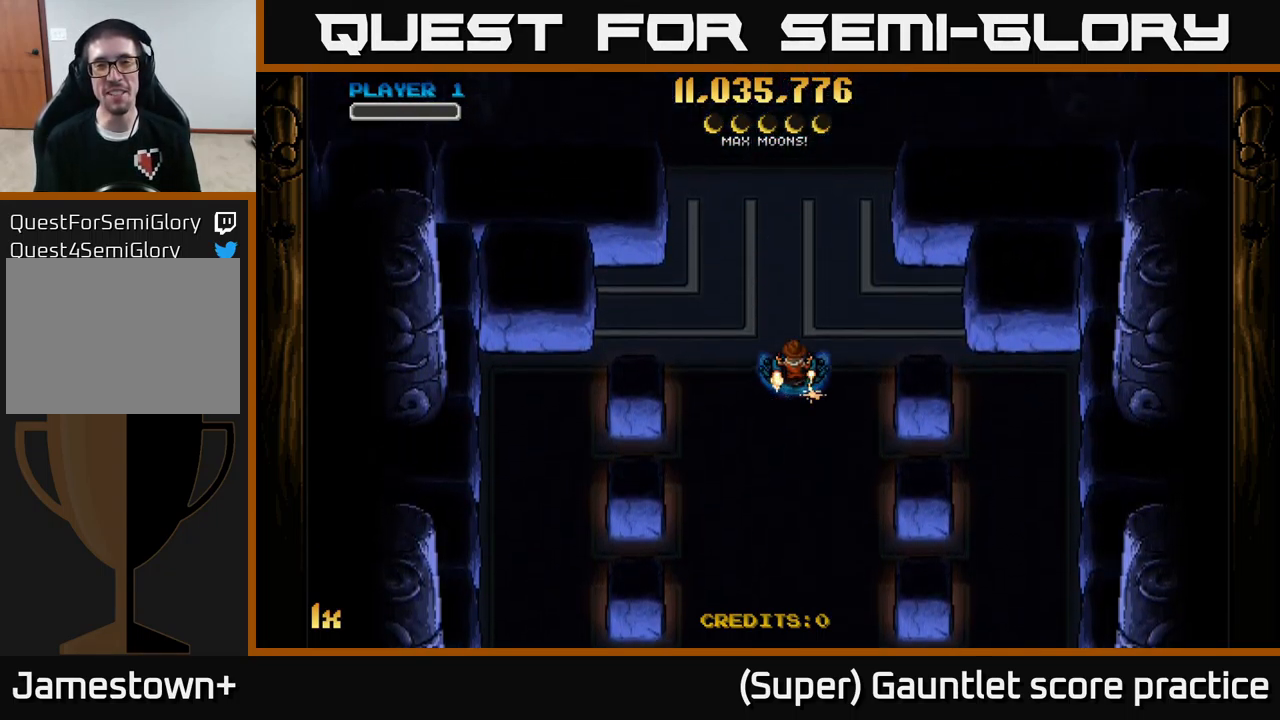
{"buttons": [], "left_stick": "center", "events": []}
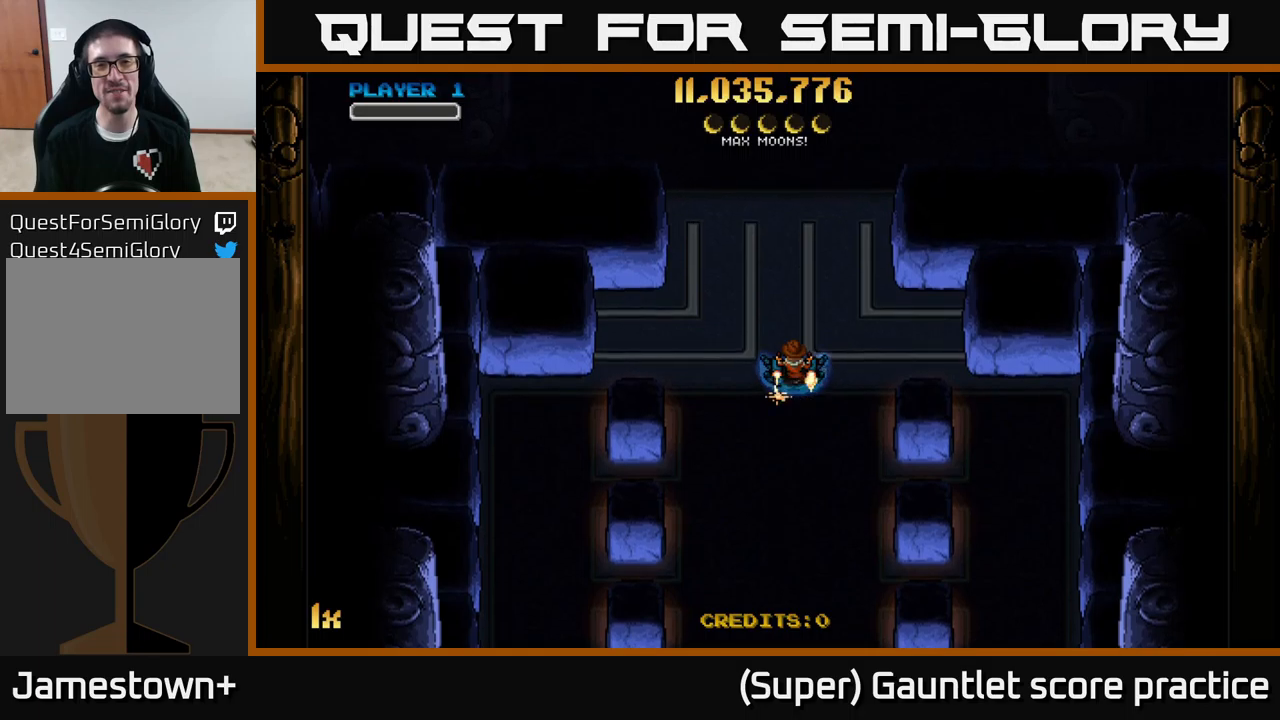
{"buttons": [], "left_stick": "down", "events": [[366, "left_stick", "down"]]}
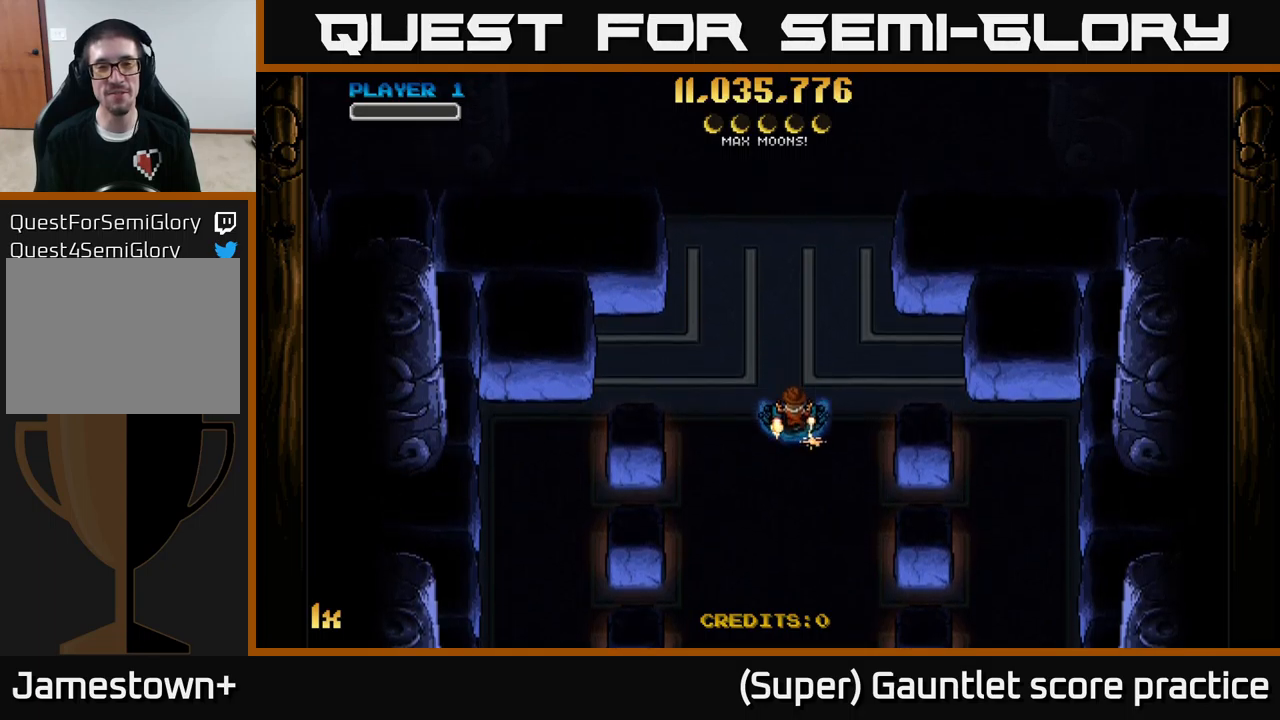
{"buttons": [], "left_stick": "center", "events": [[66, "left_stick", "center"]]}
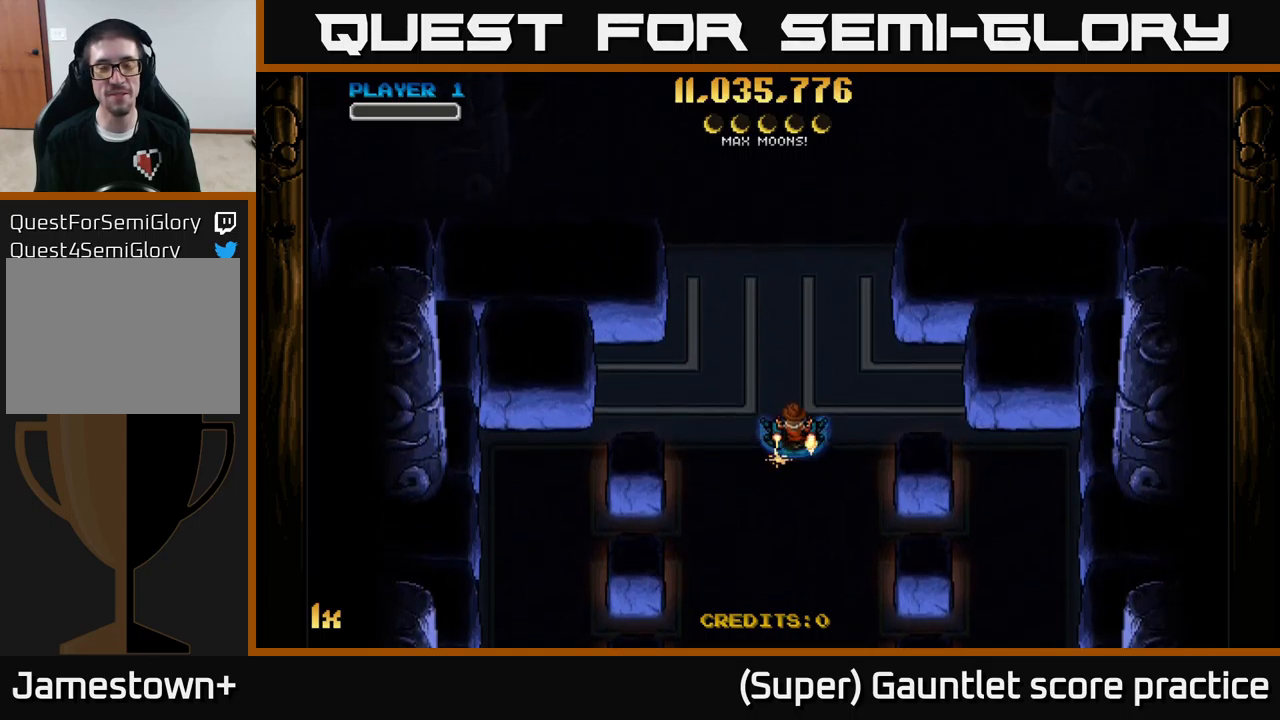
{"buttons": [], "left_stick": "center", "events": []}
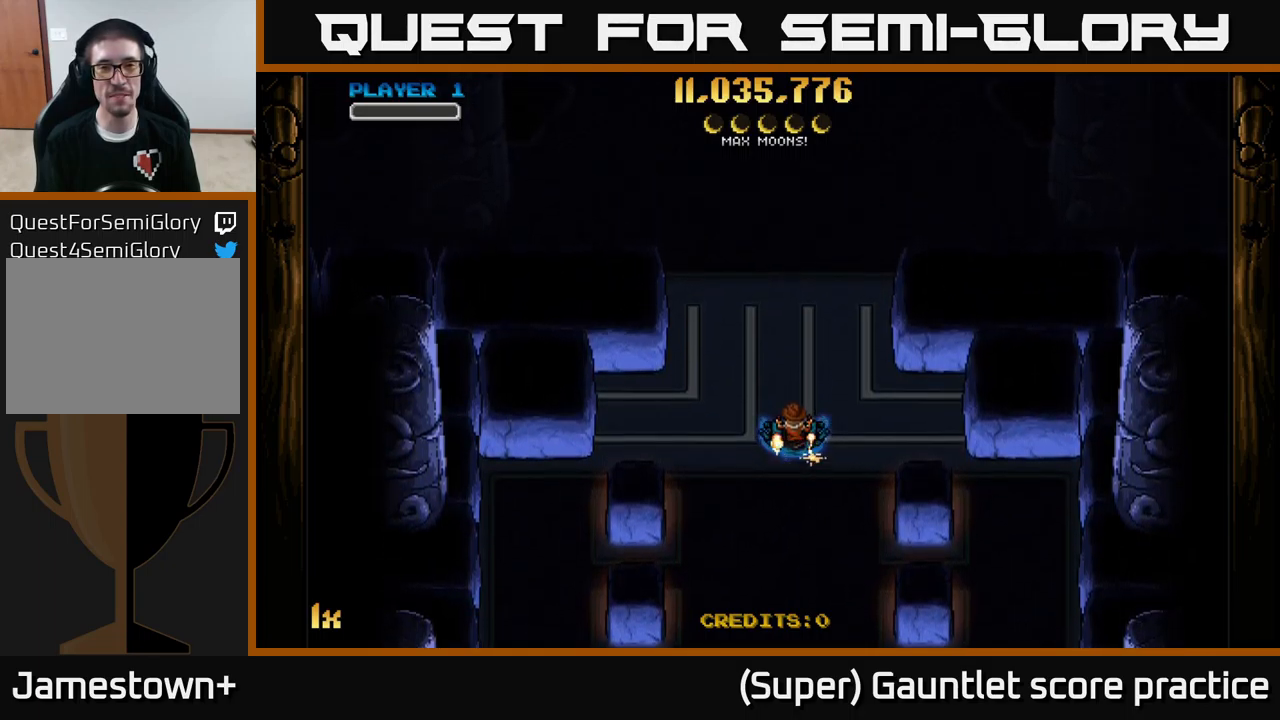
{"buttons": [], "left_stick": "center", "events": [[233, "left_stick", "down"], [333, "left_stick", "center"]]}
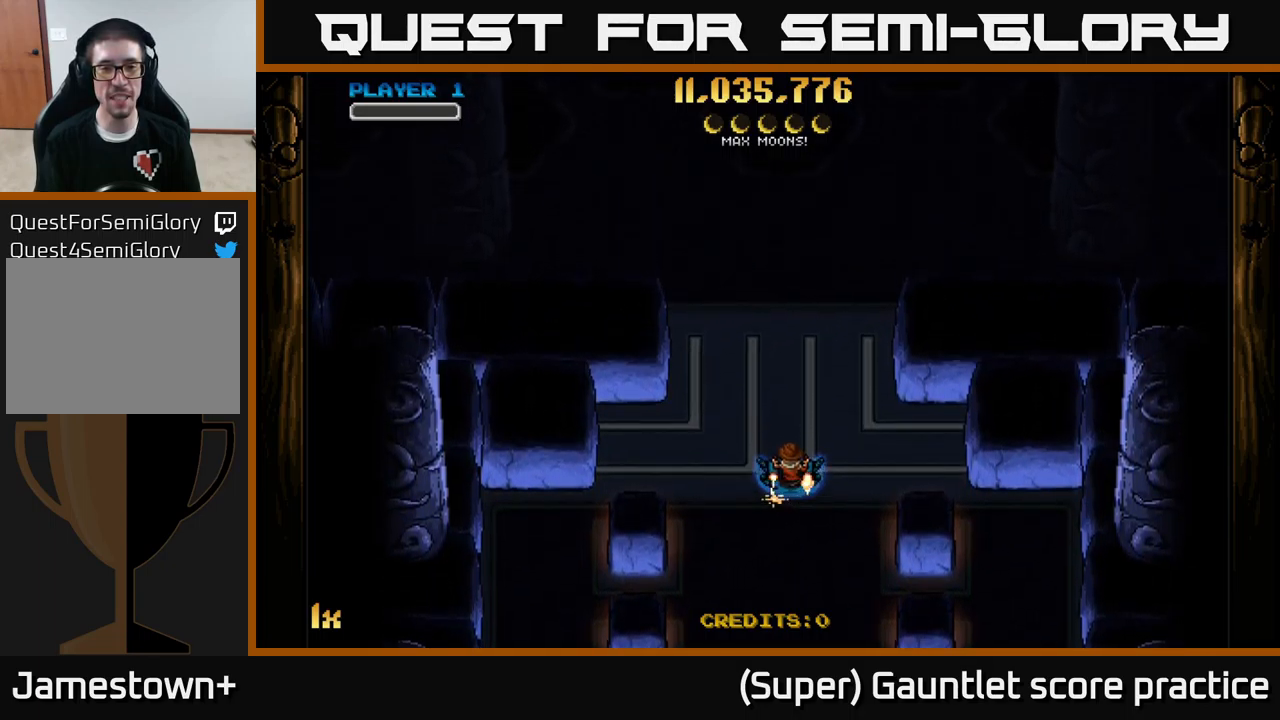
{"buttons": [], "left_stick": "center", "events": [[83, "left_stick", "up"], [133, "left_stick", "center"]]}
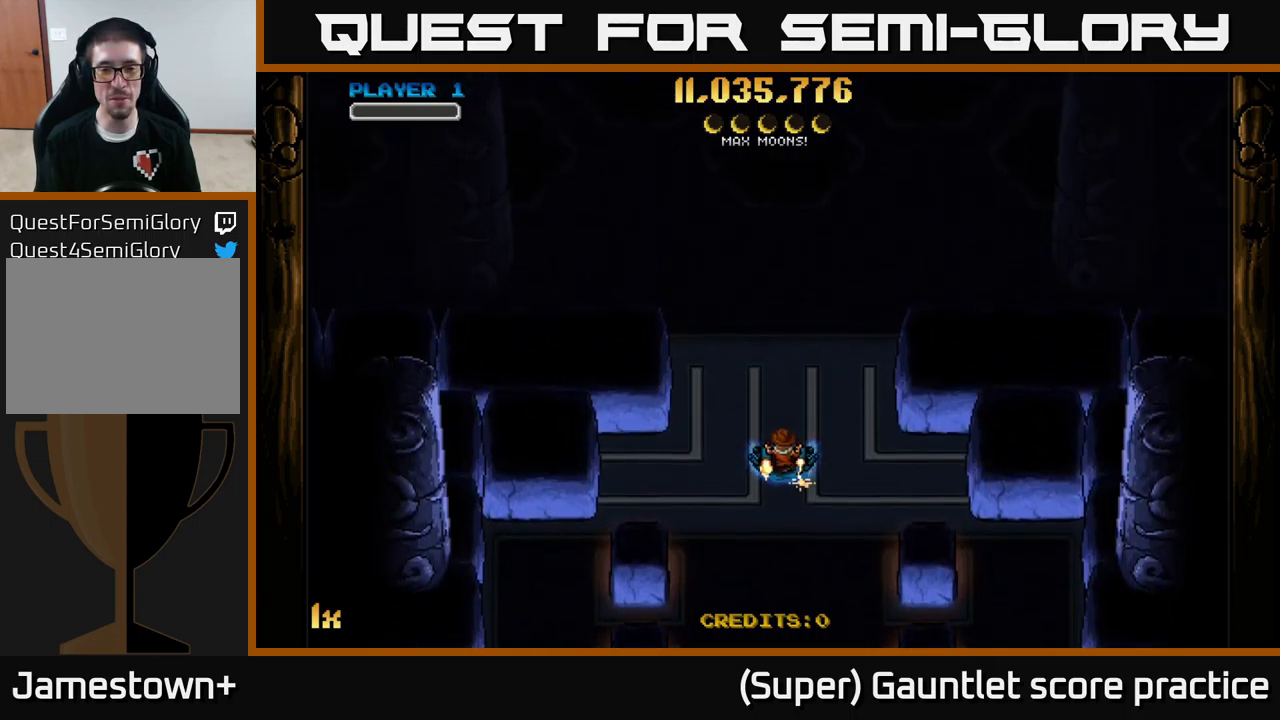
{"buttons": [], "left_stick": "center", "events": []}
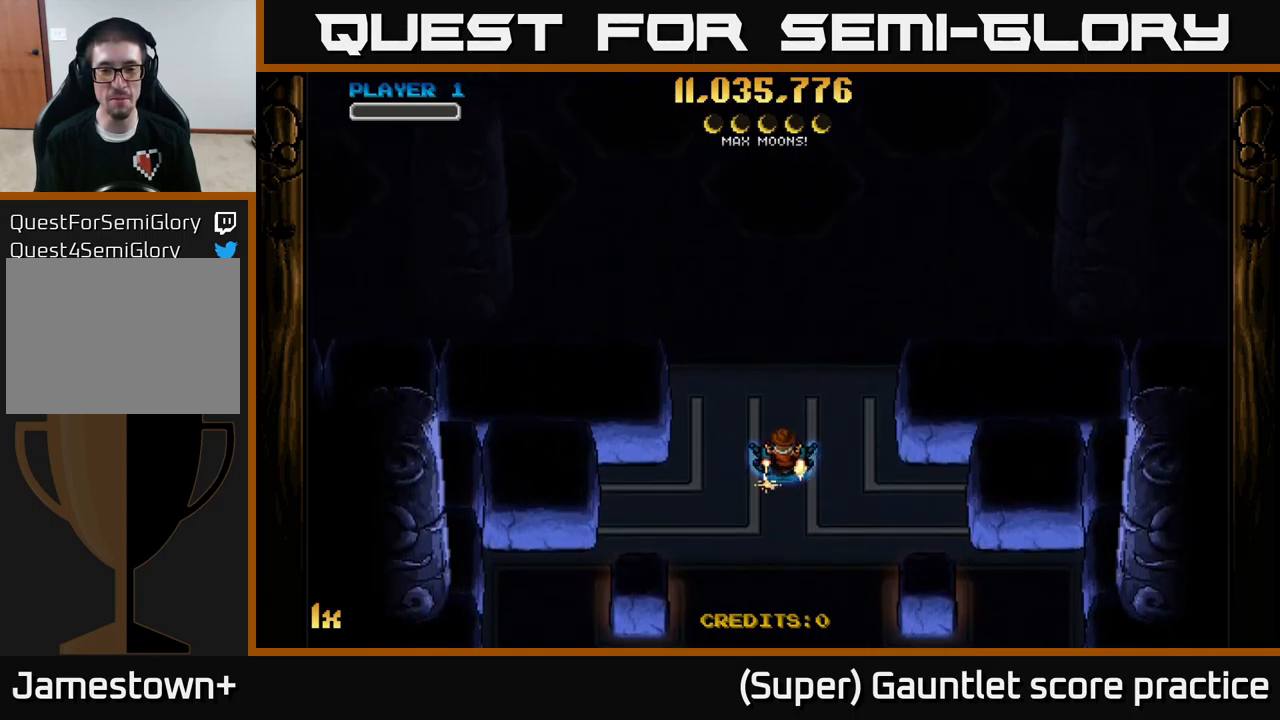
{"buttons": ["A"], "left_stick": "center", "events": [[133, "A", "down"]]}
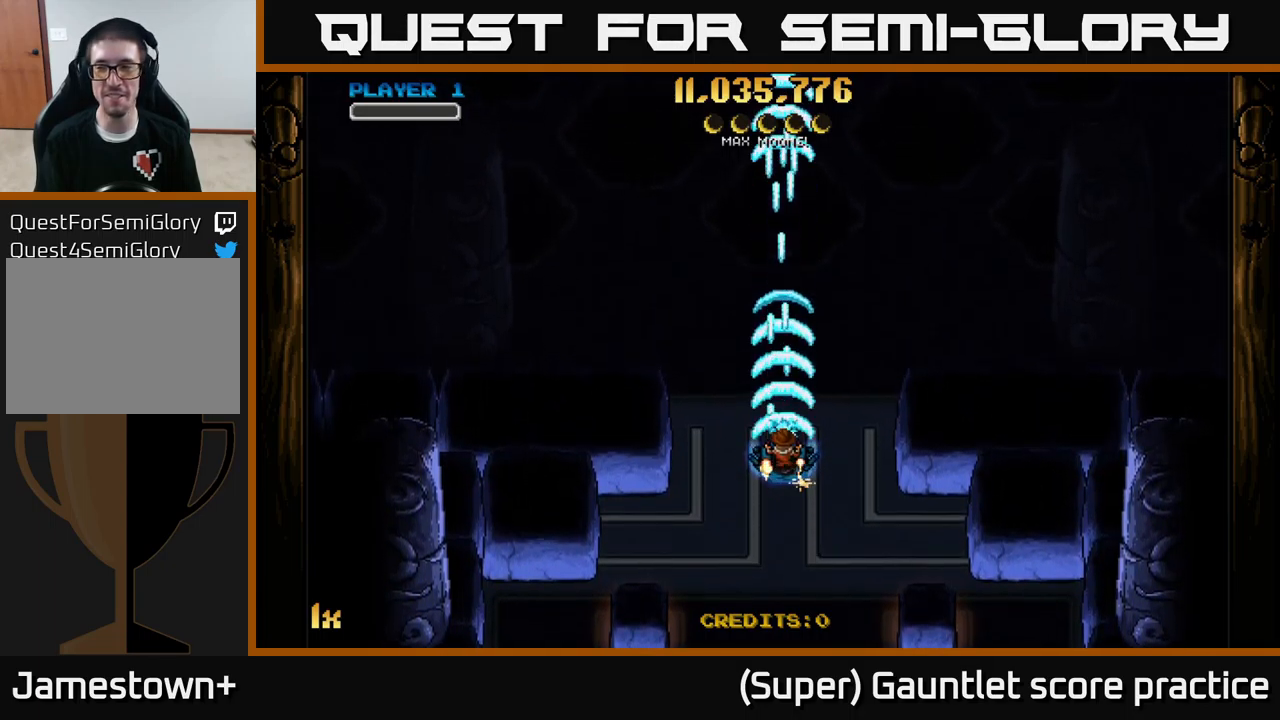
{"buttons": ["A"], "left_stick": "center", "events": []}
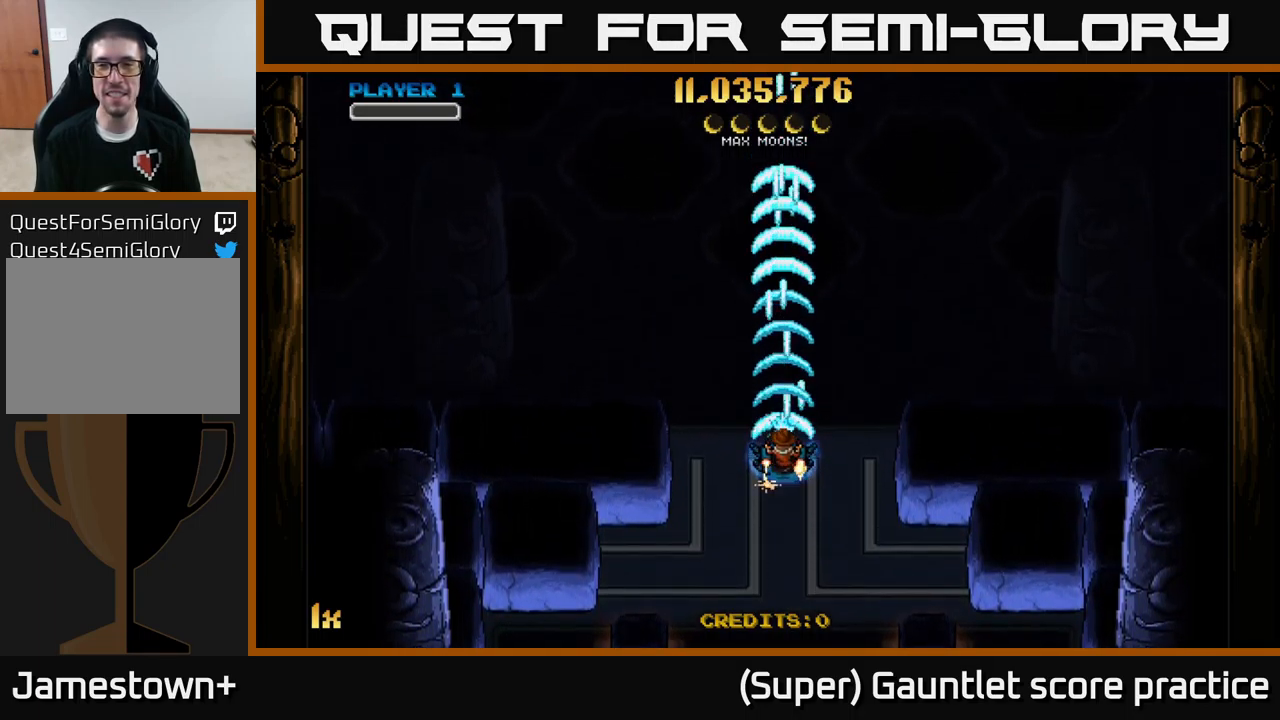
{"buttons": ["A"], "left_stick": "center", "events": []}
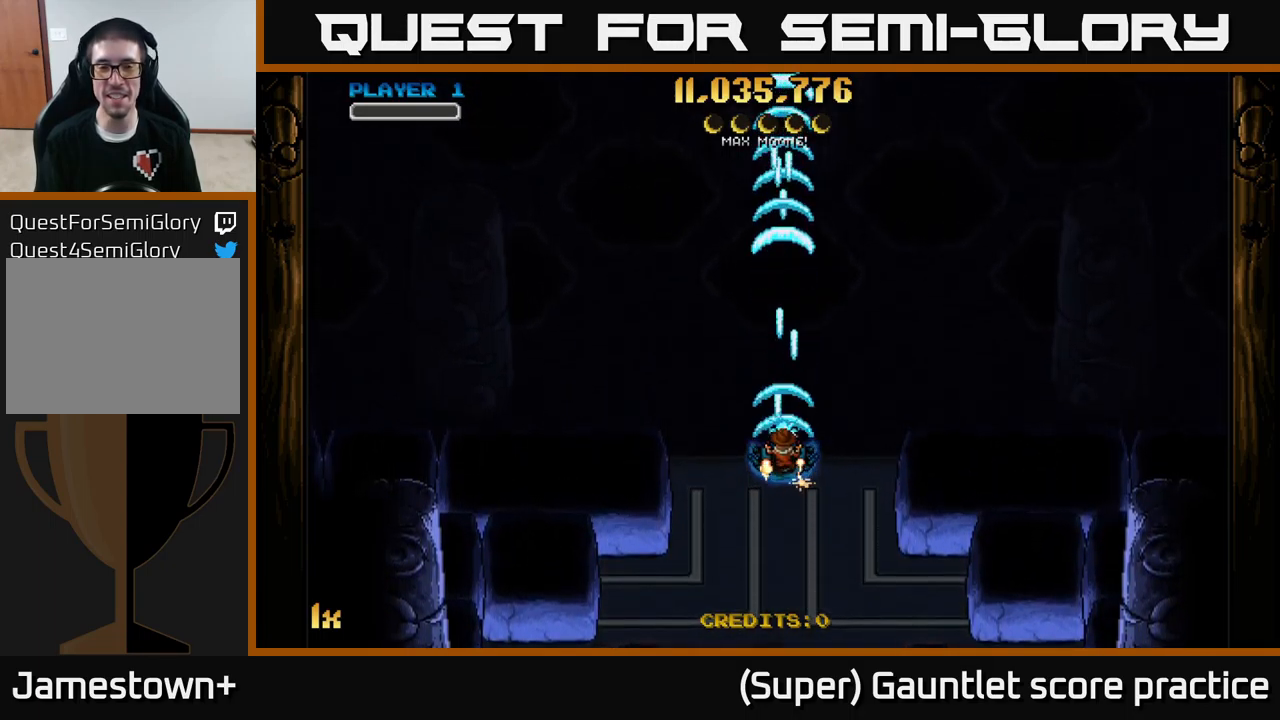
{"buttons": ["A"], "left_stick": "center", "events": []}
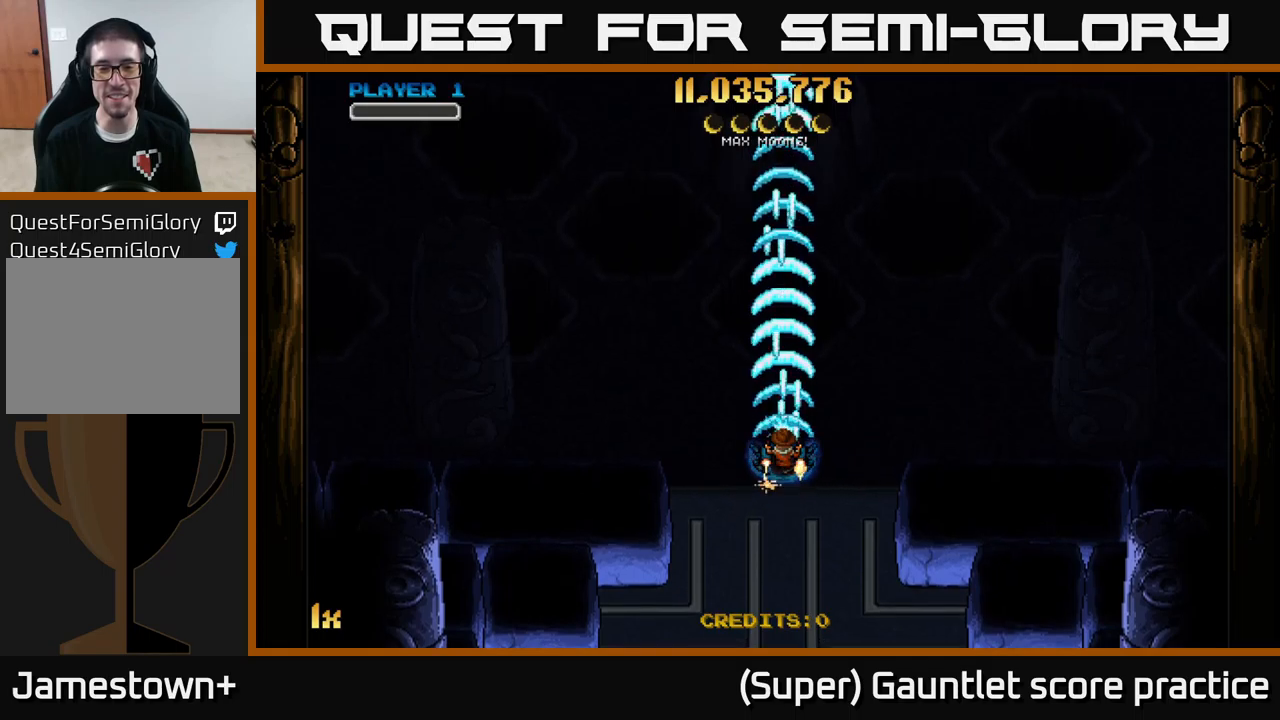
{"buttons": ["A"], "left_stick": "center", "events": []}
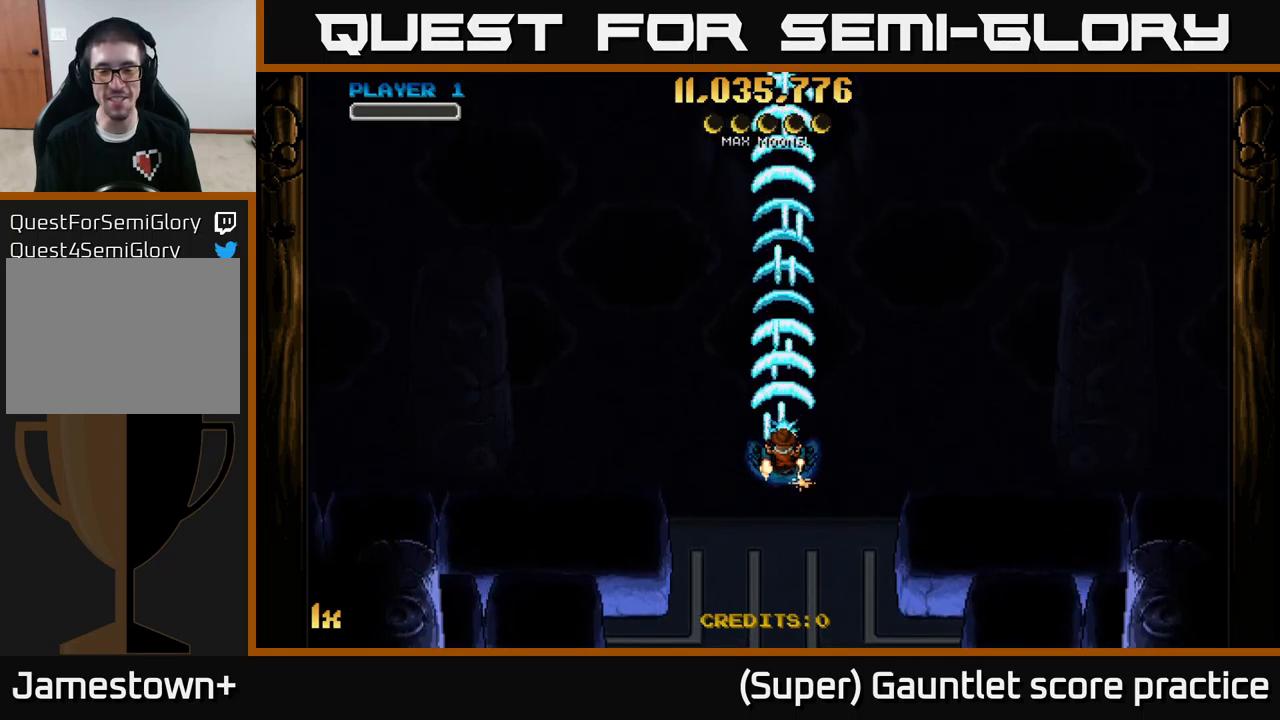
{"buttons": ["A"], "left_stick": "center", "events": []}
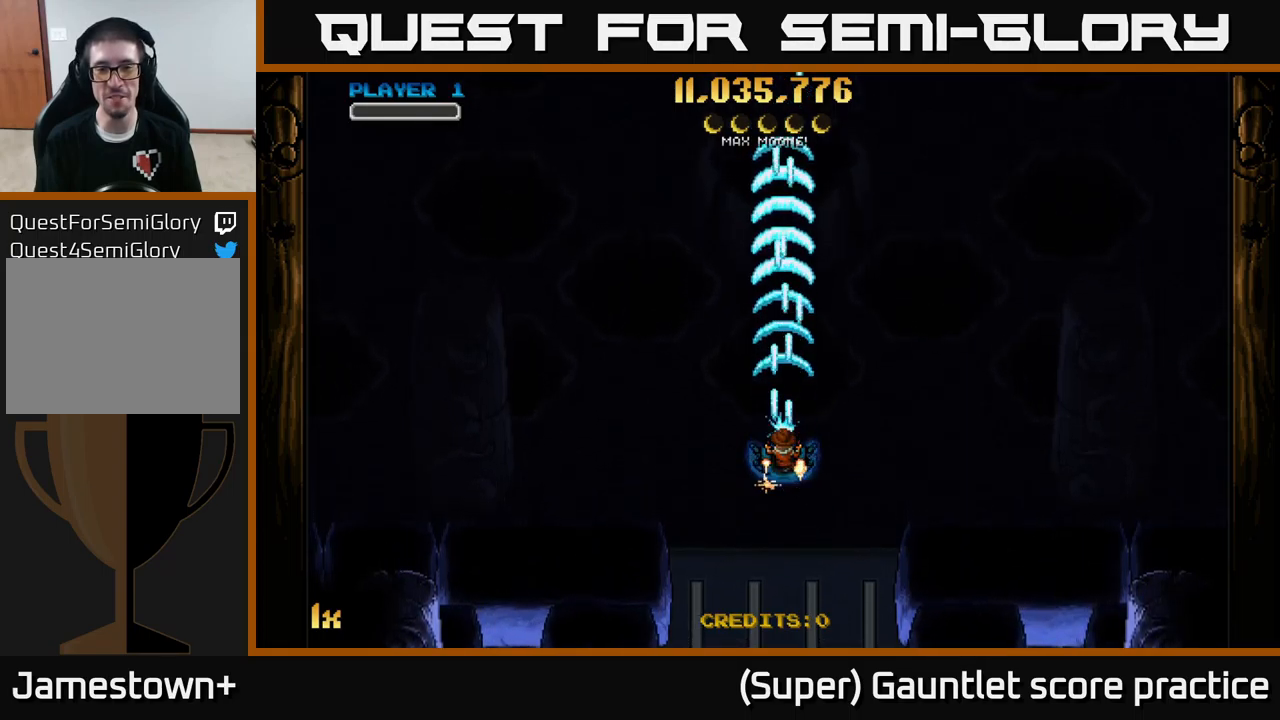
{"buttons": ["A"], "left_stick": "down", "events": [[117, "left_stick", "down"]]}
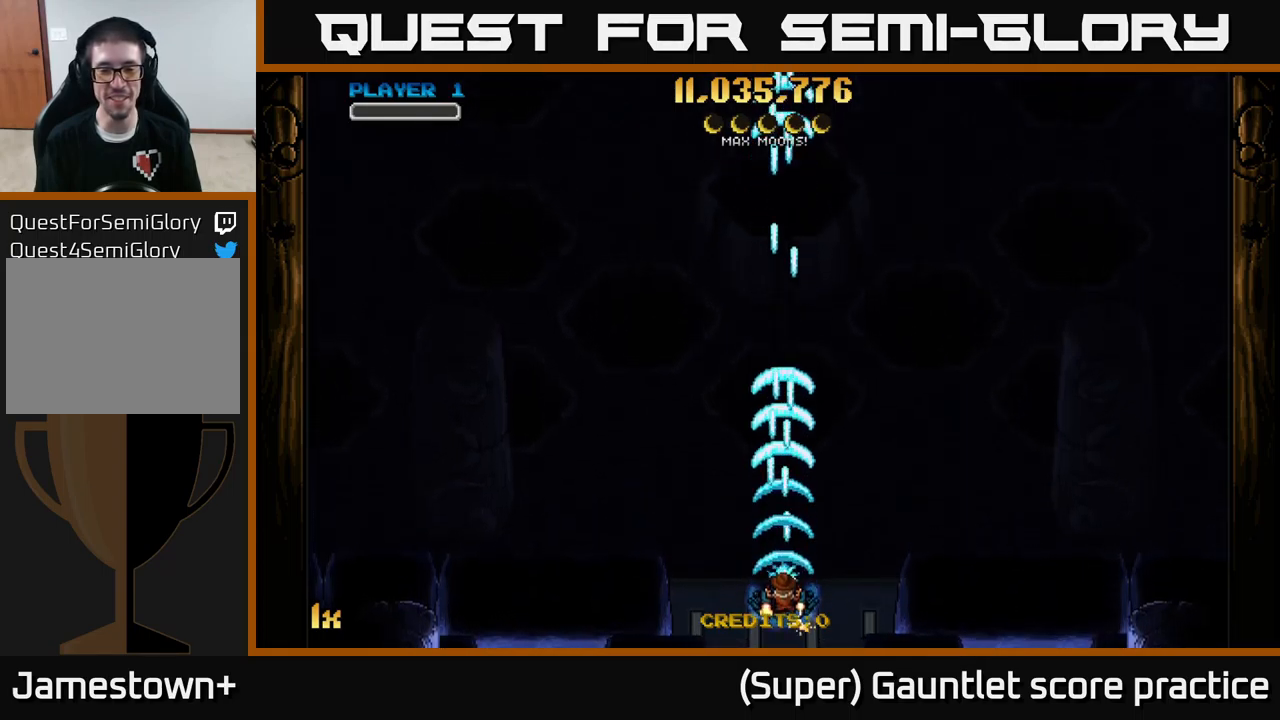
{"buttons": ["A"], "left_stick": "down", "events": []}
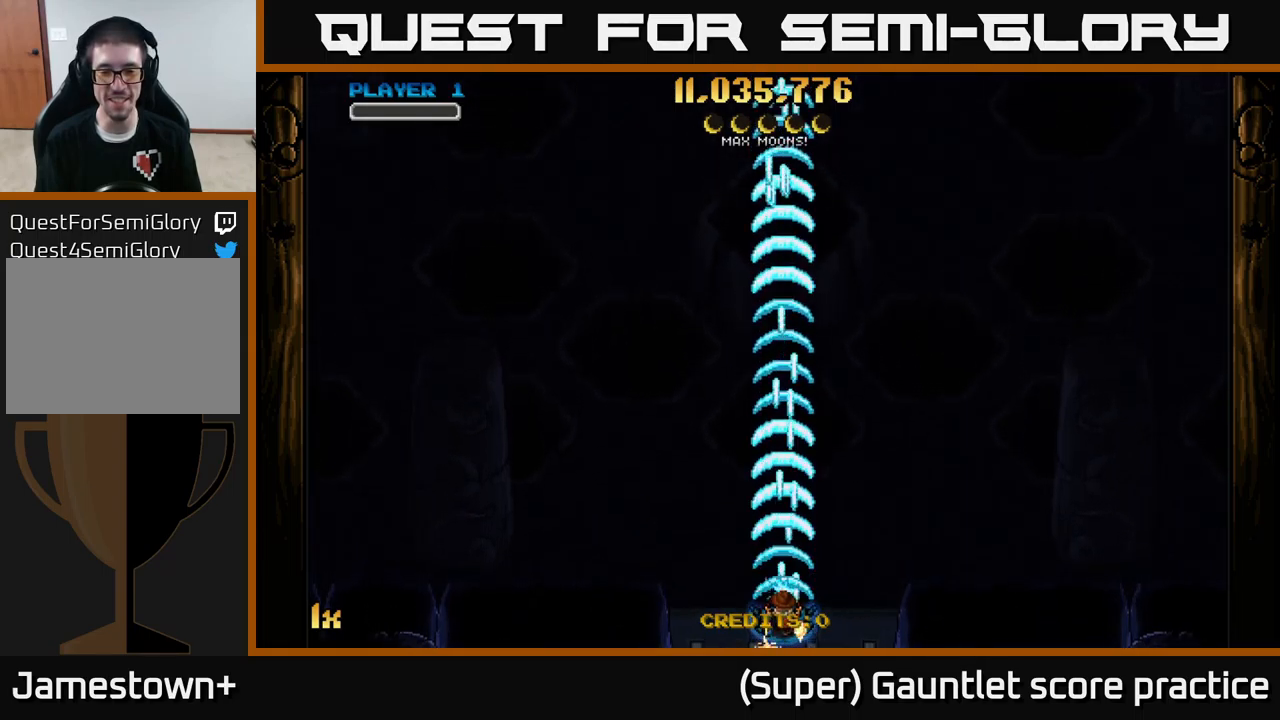
{"buttons": ["A"], "left_stick": "center", "events": [[133, "left_stick", "center"]]}
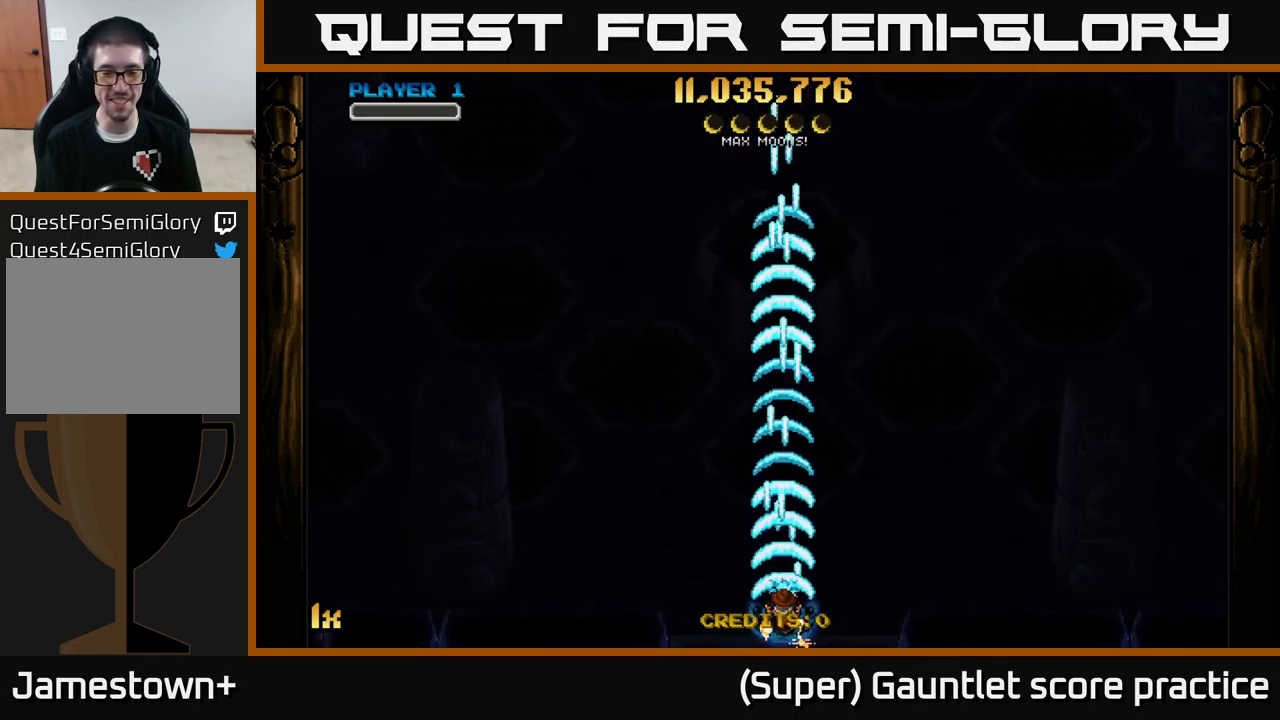
{"buttons": ["A"], "left_stick": "up", "events": [[333, "left_stick", "up"]]}
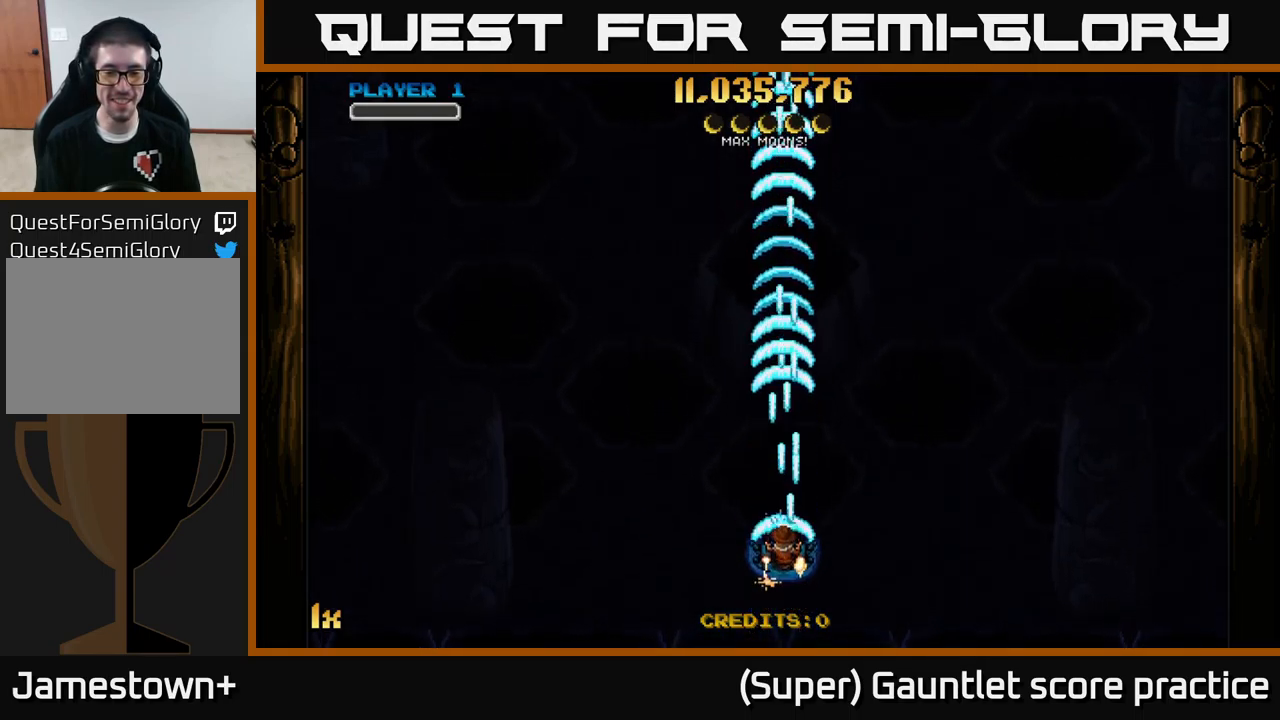
{"buttons": ["A"], "left_stick": "down-right", "events": [[83, "A", "up"], [317, "A", "down"], [417, "left_stick", "down-right"]]}
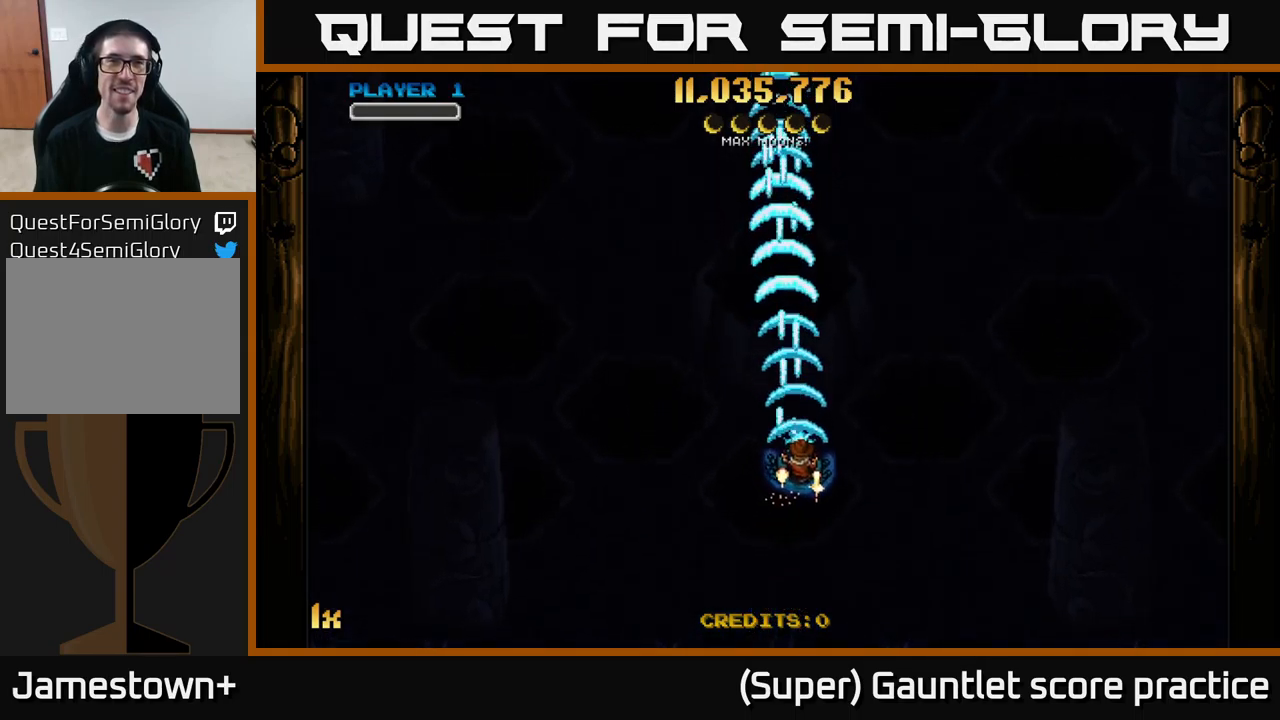
{"buttons": ["A"], "left_stick": "up", "events": [[433, "left_stick", "up"]]}
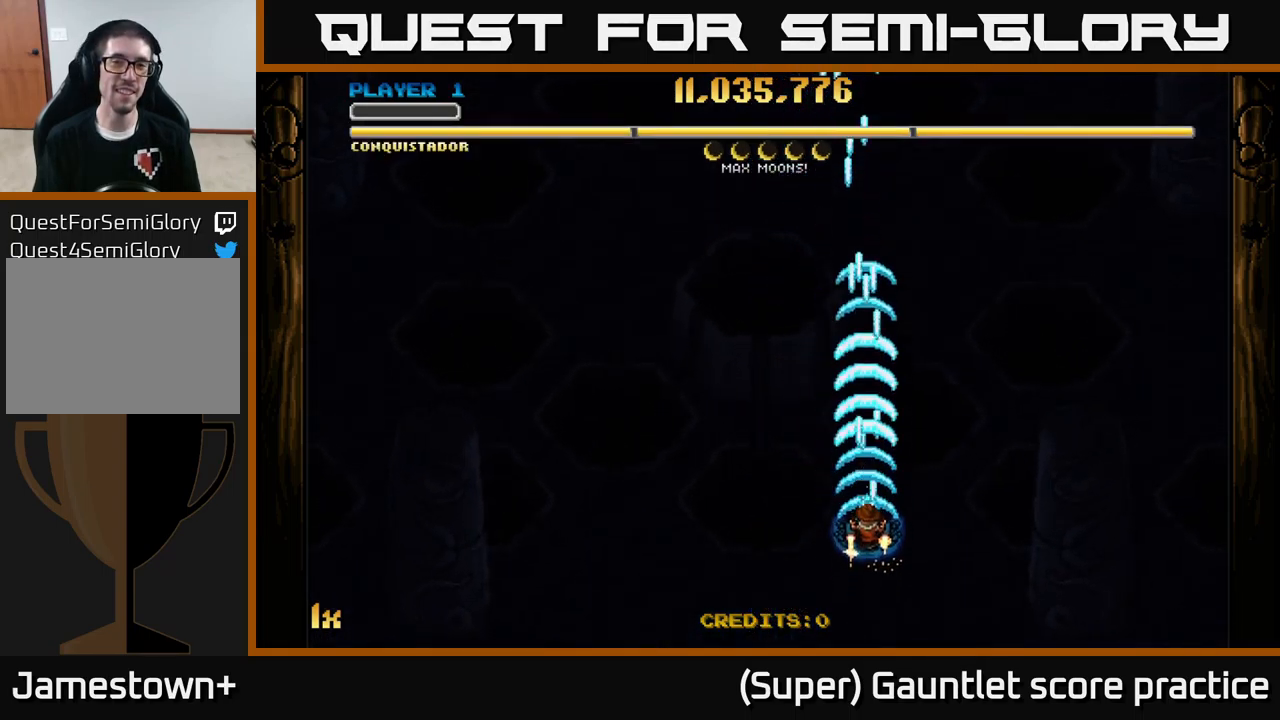
{"buttons": [], "left_stick": "down", "events": [[33, "X", "down"], [200, "X", "up"], [417, "left_stick", "center"], [433, "A", "up"], [467, "left_stick", "down"]]}
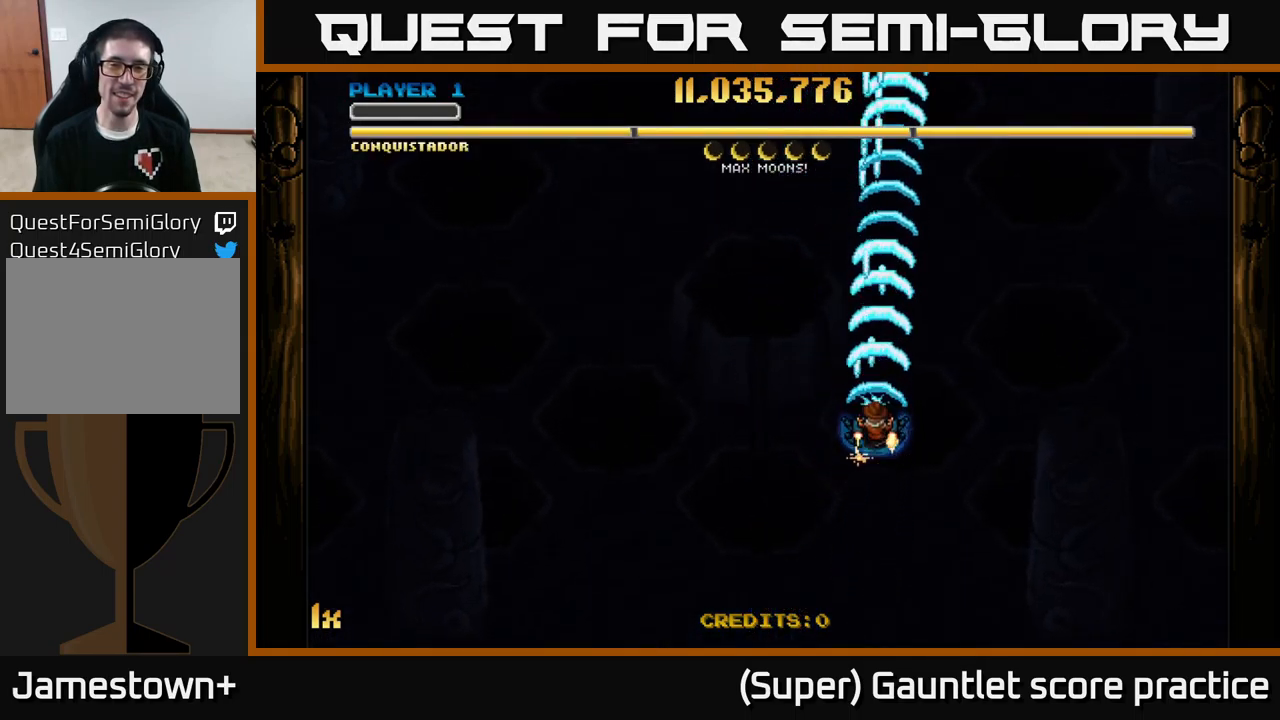
{"buttons": ["A", "X"], "left_stick": "up", "events": [[350, "A", "down"], [350, "left_stick", "up"], [383, "X", "down"]]}
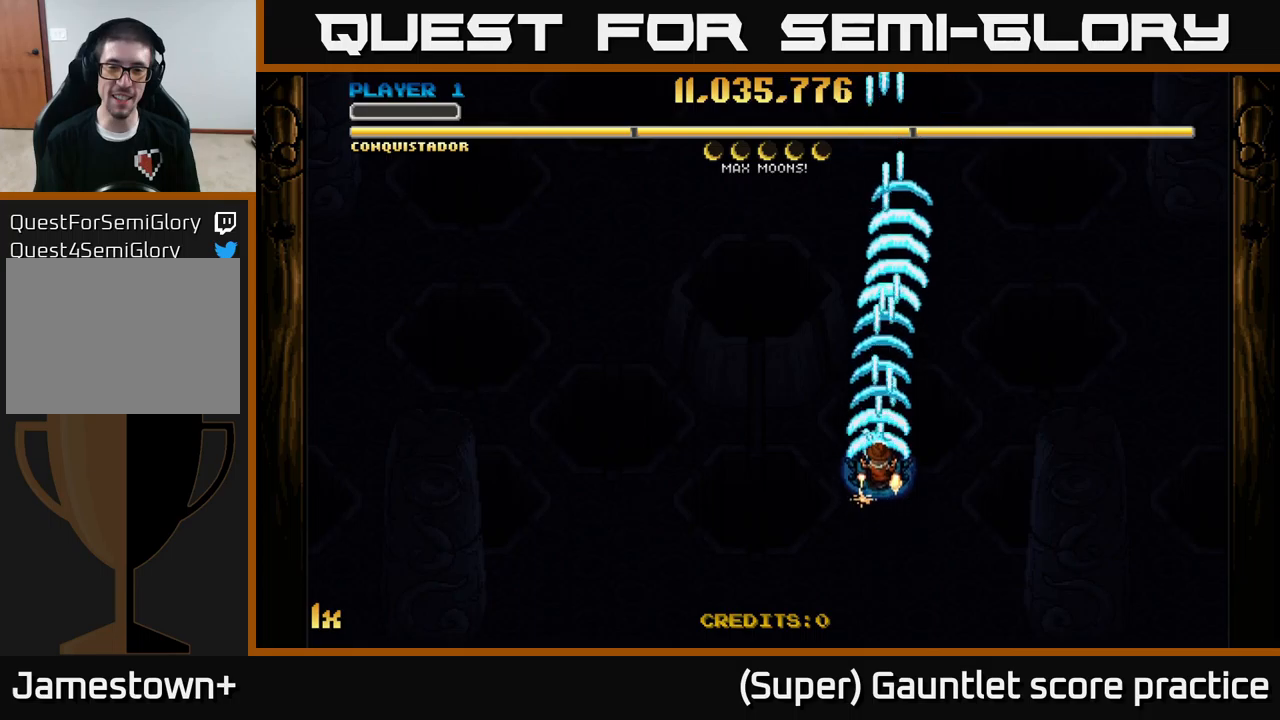
{"buttons": ["A"], "left_stick": "down", "events": [[84, "X", "up"], [234, "left_stick", "center"], [317, "left_stick", "down"]]}